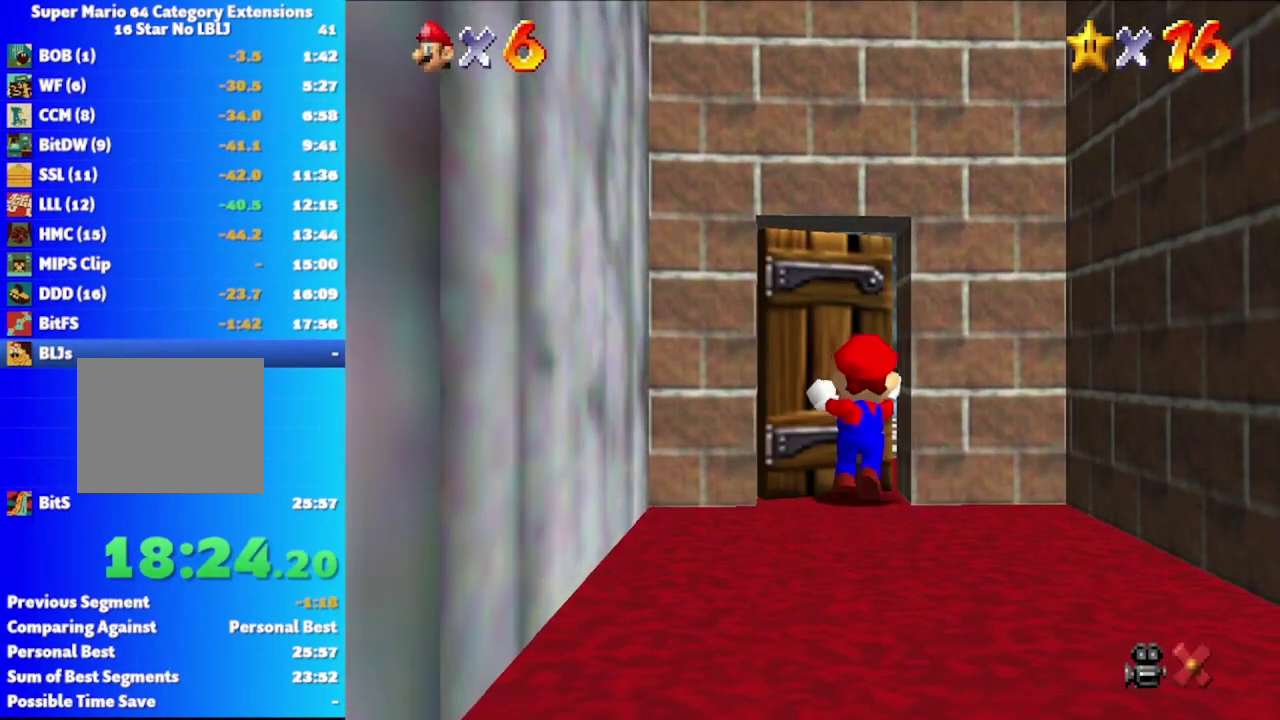
Gameplay with a controller (Xbox layout); each line is a JSON object with the inputs held at the frame after it. "events" lists button and stick changes between this image and that frame as [ms after this image, input, new state], when the widget could be followed in between. Not read: L2 R2.
{"buttons": [], "left_stick": "up-right", "right_stick": "center"}
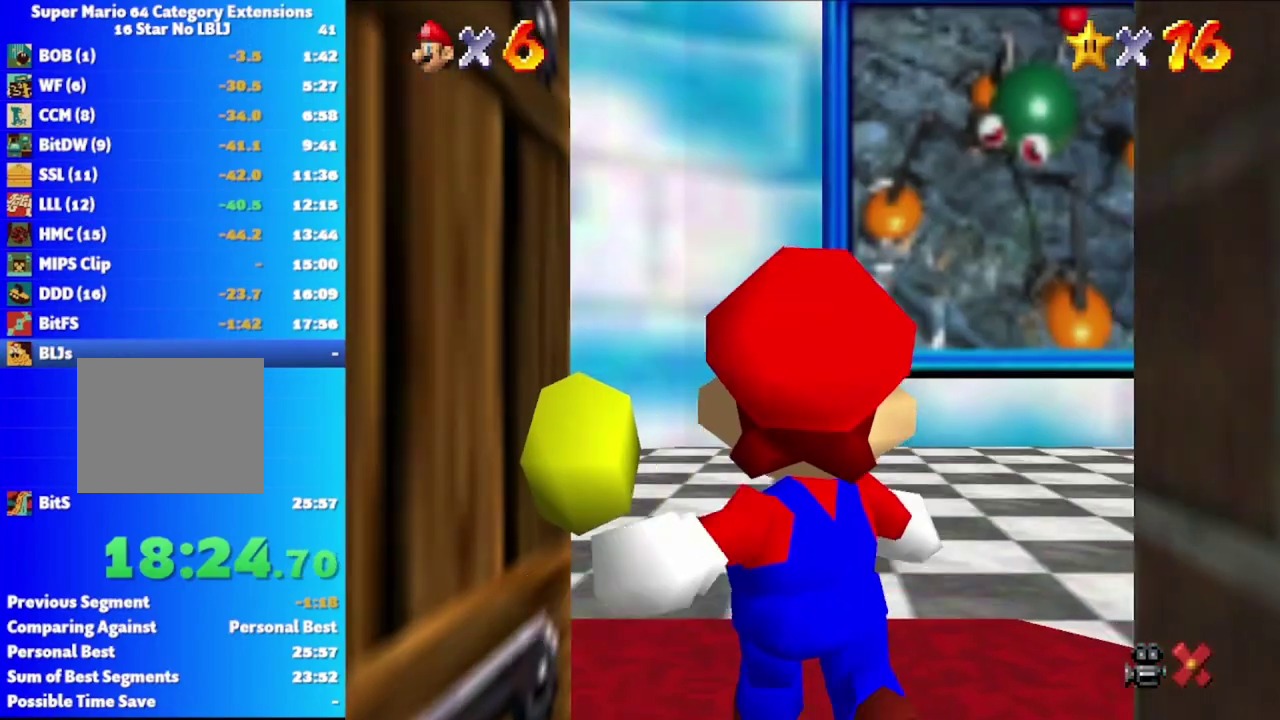
{"buttons": [], "left_stick": "up-right", "right_stick": "center", "events": []}
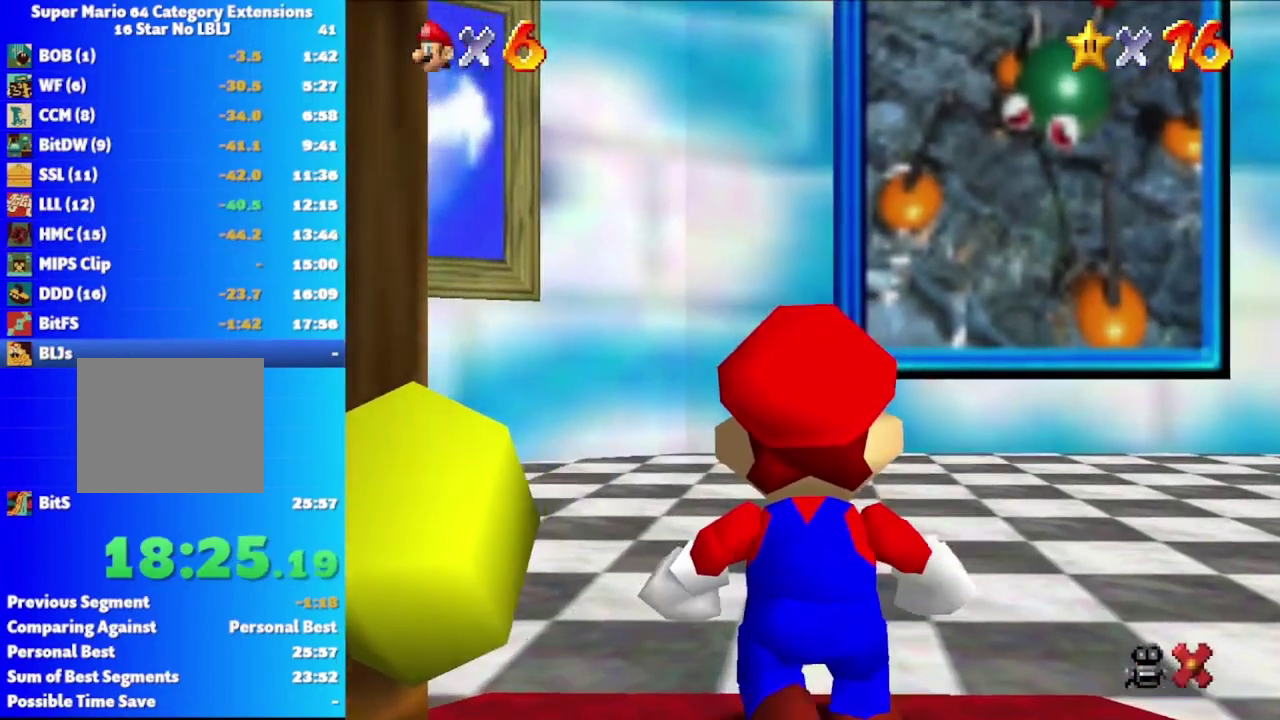
{"buttons": [], "left_stick": "up-right", "right_stick": "center", "events": []}
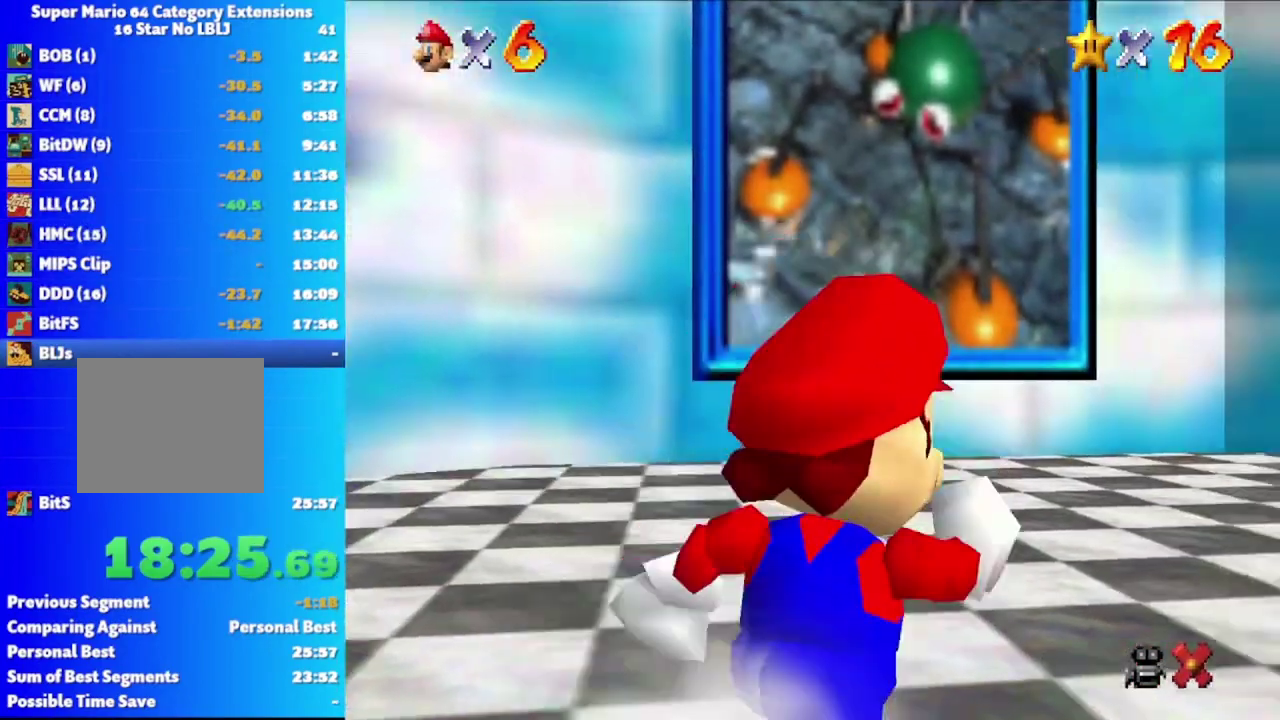
{"buttons": [], "left_stick": "up-right", "right_stick": "left", "events": [[267, "right_stick", "left"]]}
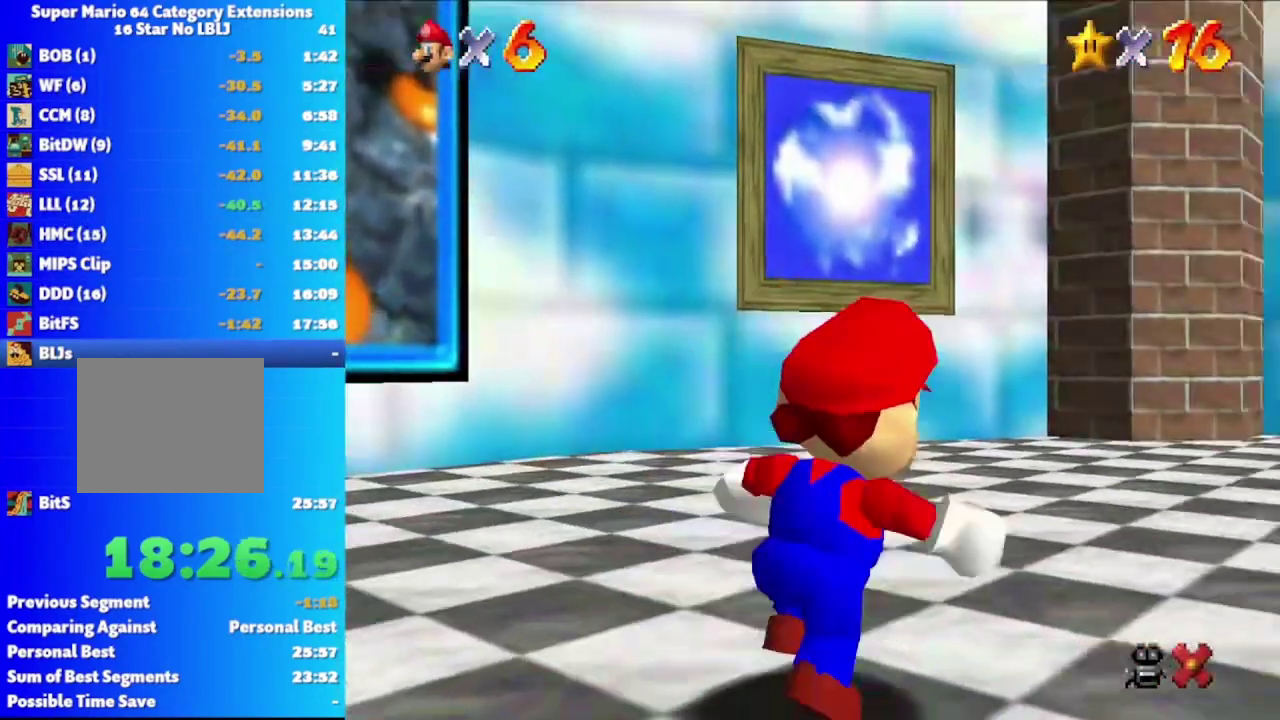
{"buttons": [], "left_stick": "up-right", "right_stick": "center", "events": [[17, "right_stick", "center"]]}
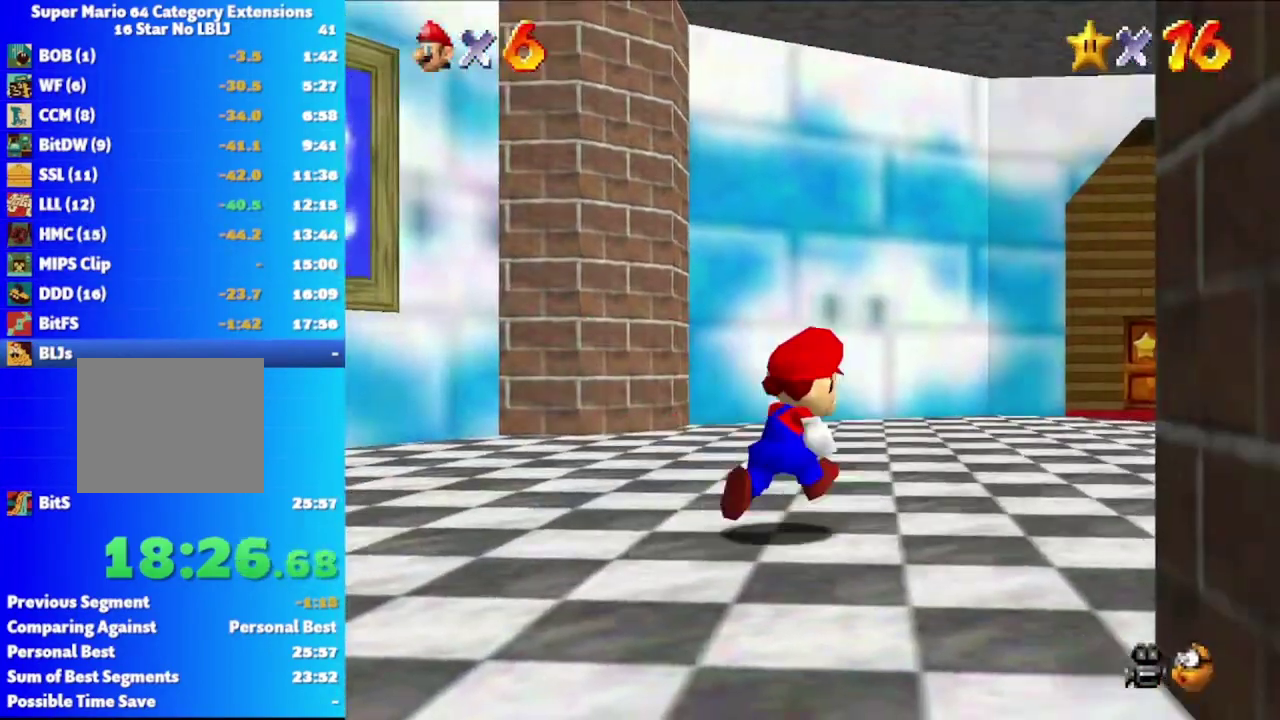
{"buttons": [], "left_stick": "right", "right_stick": "center", "events": [[67, "left_stick", "right"]]}
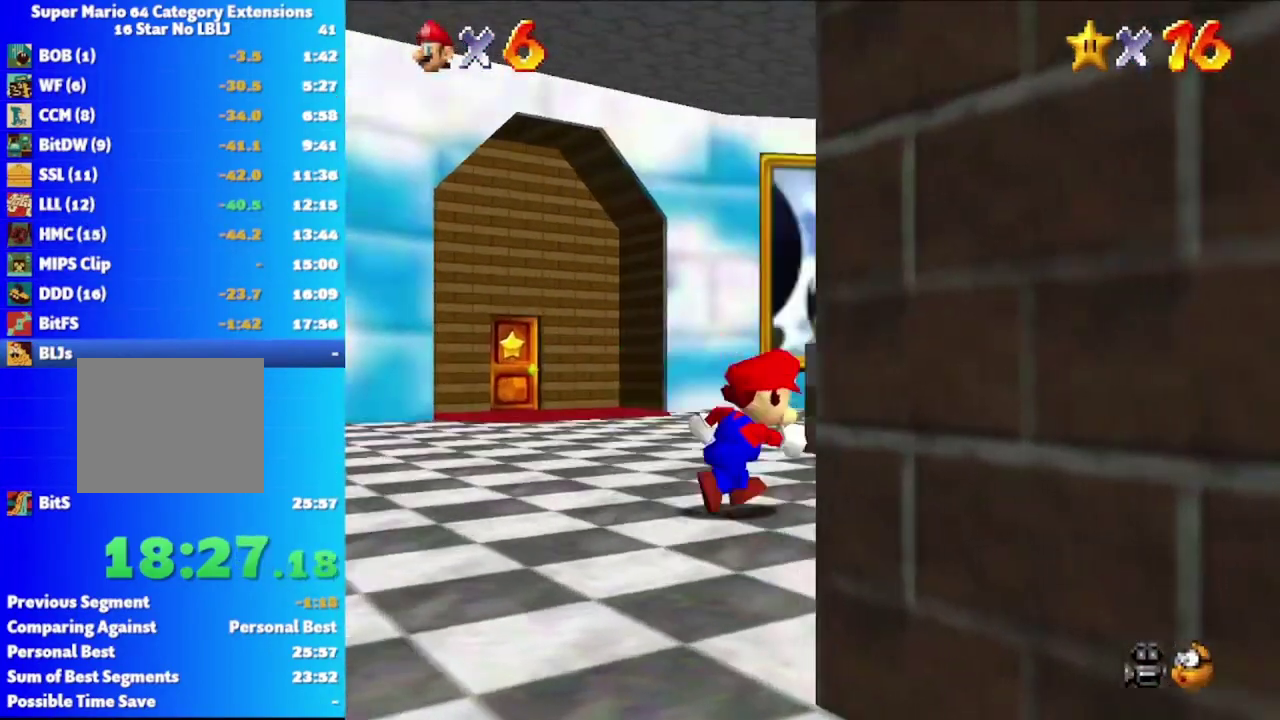
{"buttons": [], "left_stick": "up-right", "right_stick": "center", "events": [[167, "left_stick", "up-right"]]}
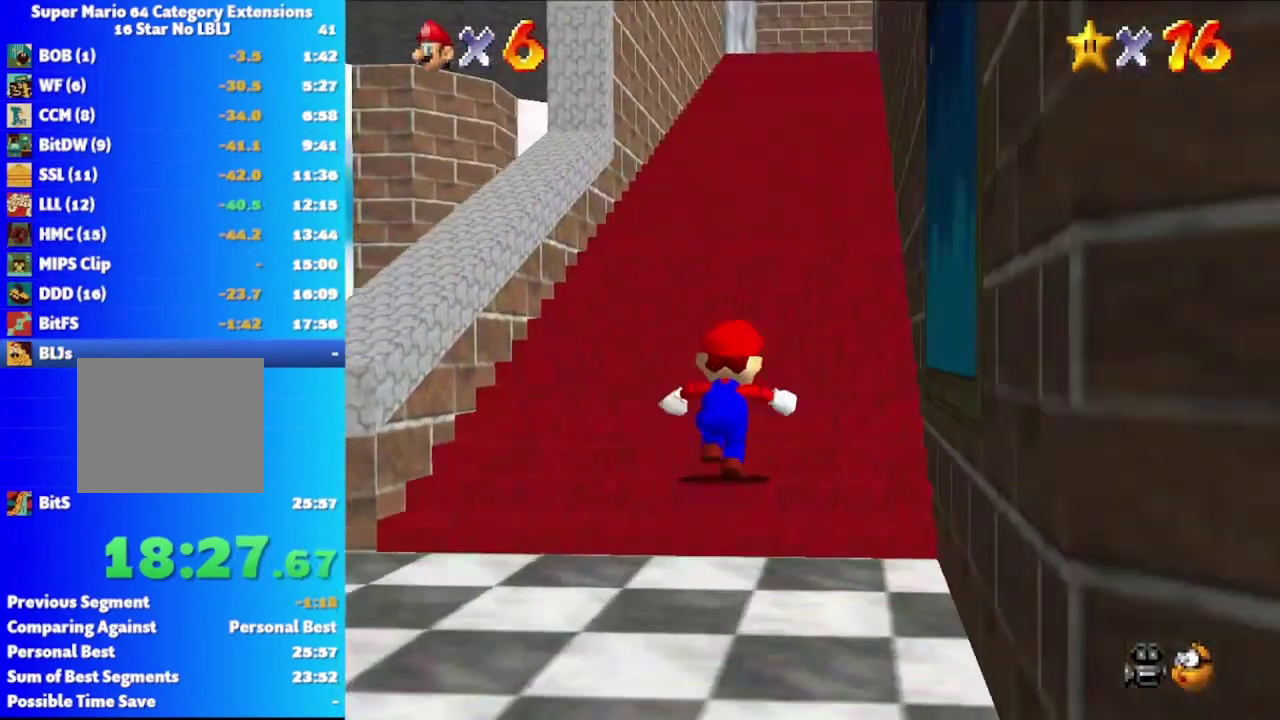
{"buttons": [], "left_stick": "up", "right_stick": "center", "events": [[50, "left_stick", "up"]]}
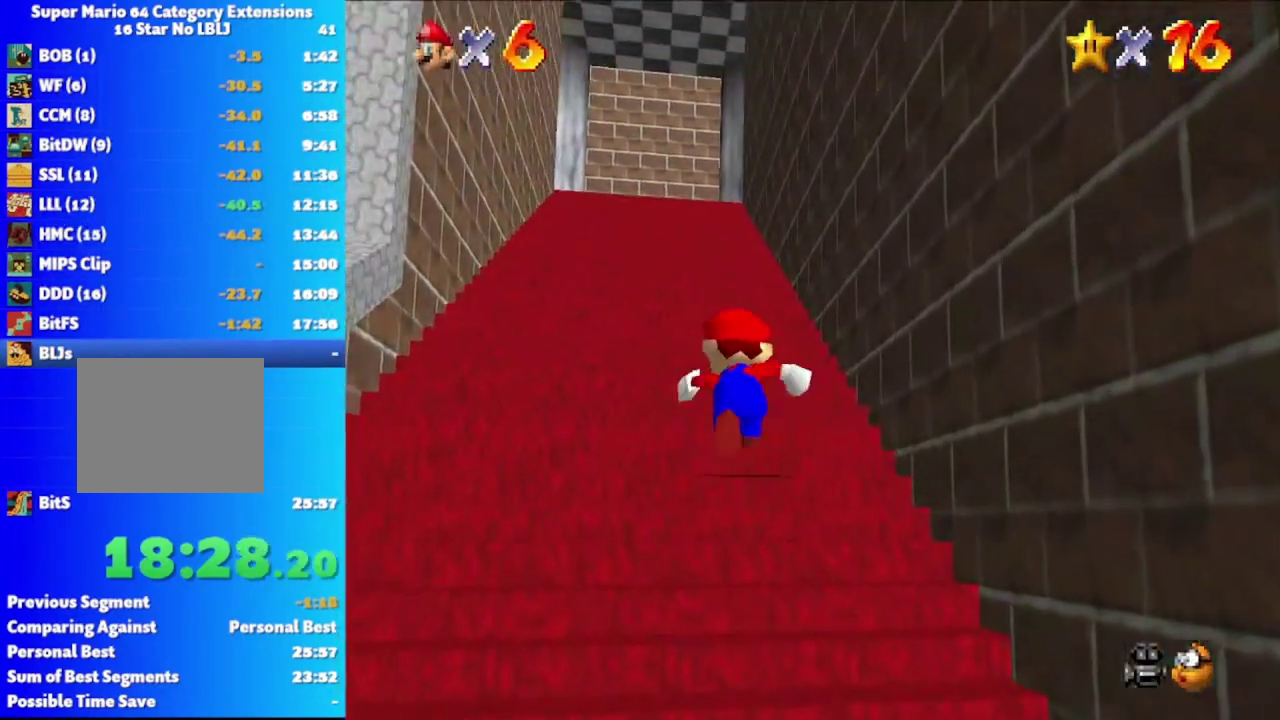
{"buttons": [], "left_stick": "down", "right_stick": "center", "events": [[183, "left_stick", "down"], [250, "right_stick", "down"], [400, "right_stick", "center"]]}
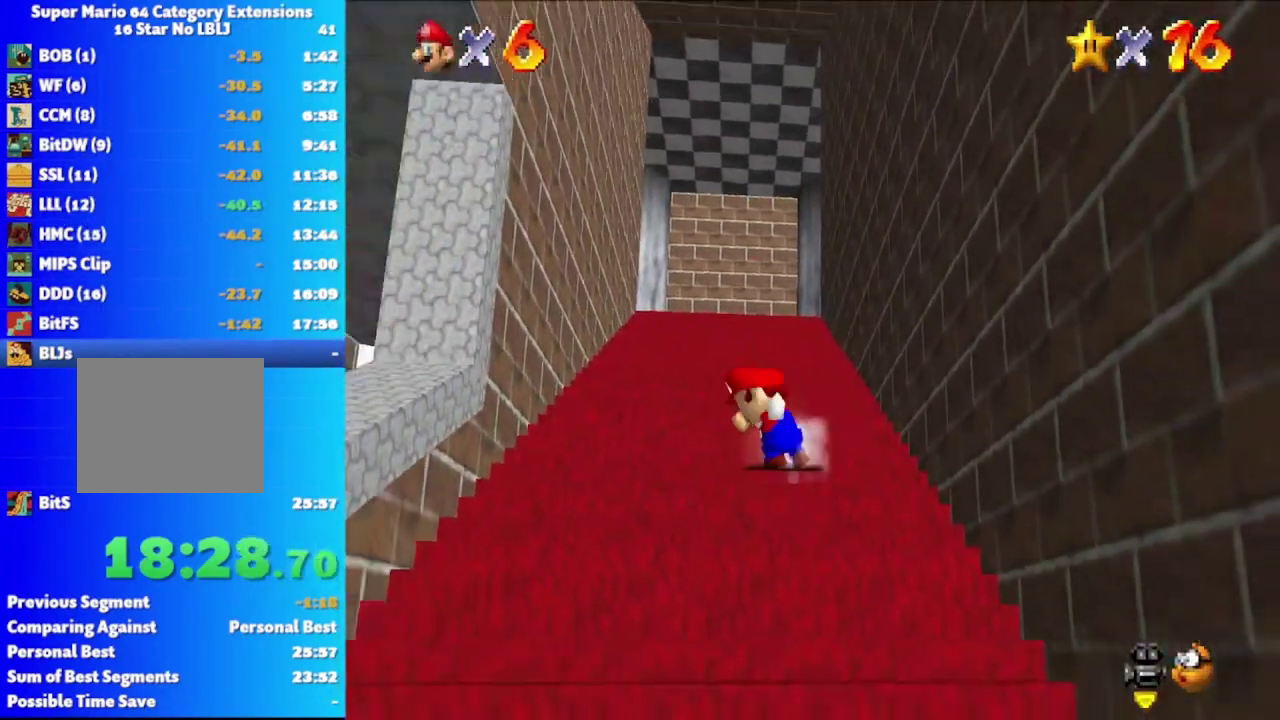
{"buttons": [], "left_stick": "down", "right_stick": "center", "events": []}
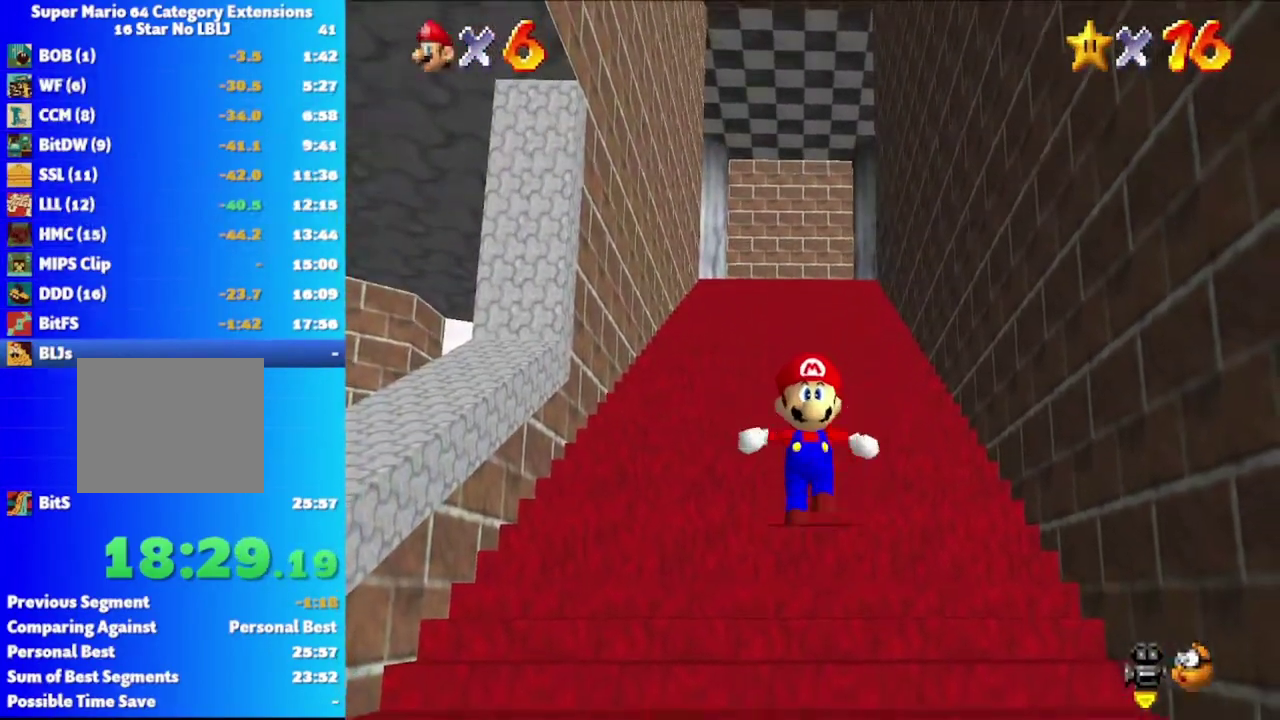
{"buttons": ["A"], "left_stick": "up-left", "right_stick": "center", "events": [[100, "A", "down"], [200, "A", "up"], [350, "left_stick", "up-left"], [467, "A", "down"]]}
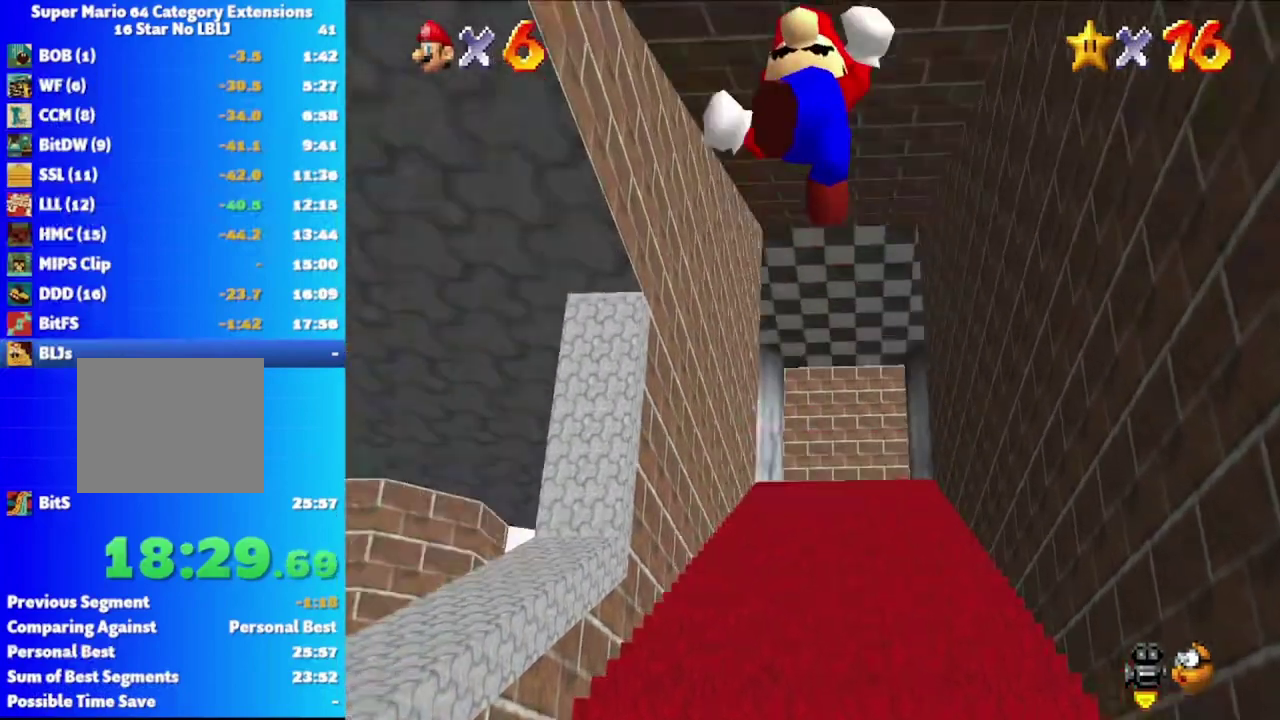
{"buttons": [], "left_stick": "up", "right_stick": "center", "events": [[67, "A", "up"], [117, "left_stick", "up-right"], [133, "A", "down"], [217, "A", "up"], [350, "left_stick", "up"]]}
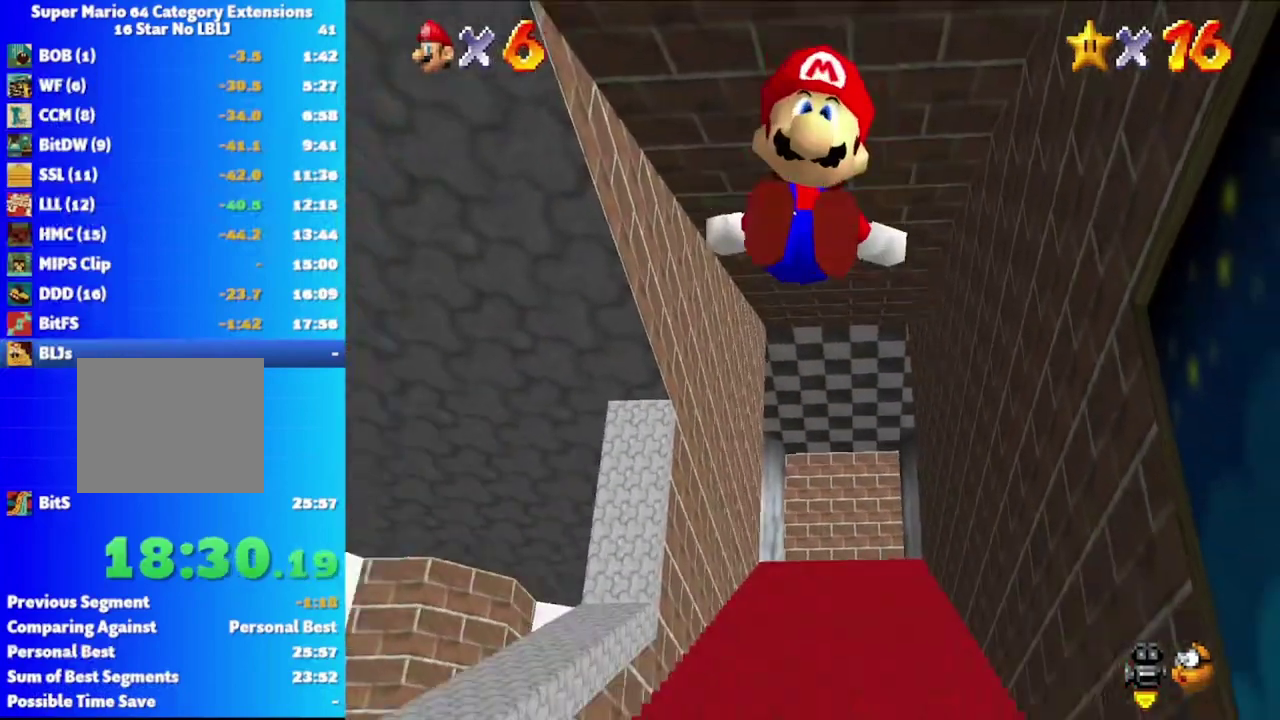
{"buttons": ["A"], "left_stick": "up", "right_stick": "center", "events": [[100, "A", "down"], [167, "A", "up"], [267, "A", "down"], [317, "A", "up"], [383, "A", "down"], [450, "A", "up"], [500, "A", "down"]]}
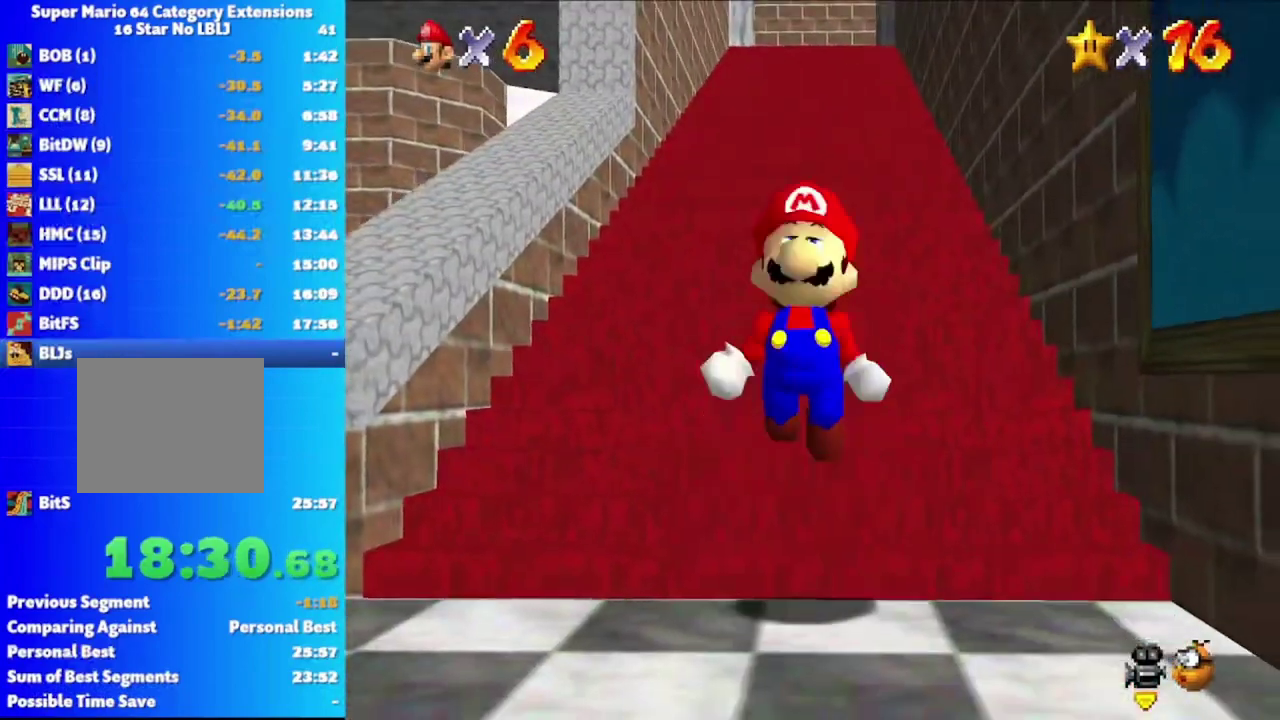
{"buttons": ["A"], "left_stick": "up", "right_stick": "center", "events": [[67, "A", "up"], [117, "A", "down"], [183, "A", "up"], [350, "A", "down"]]}
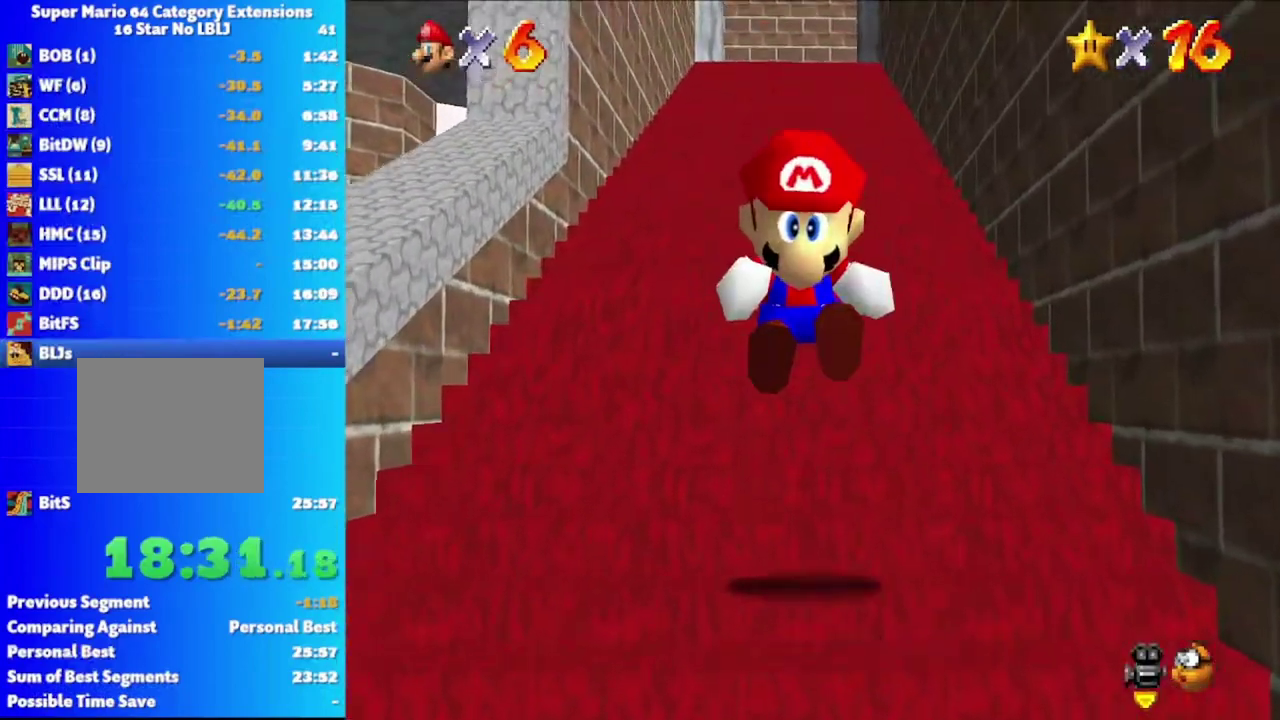
{"buttons": ["A"], "left_stick": "up", "right_stick": "center", "events": [[317, "A", "up"], [367, "A", "down"]]}
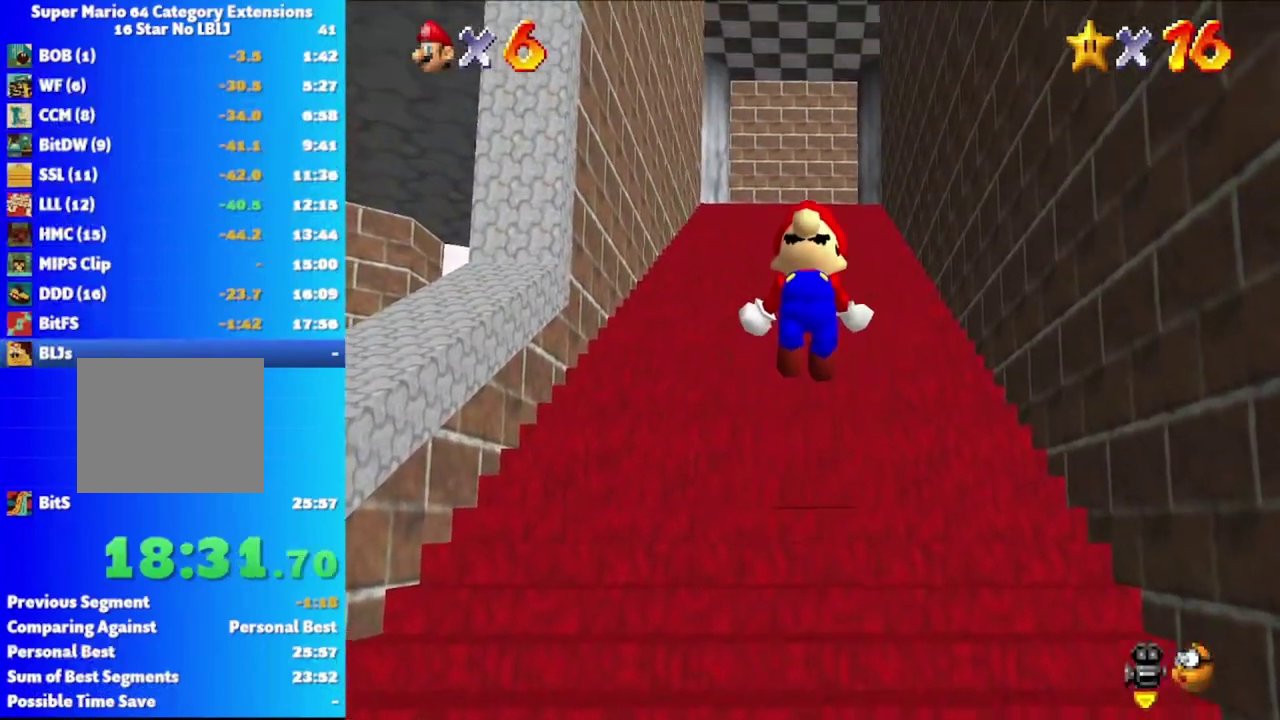
{"buttons": [], "left_stick": "up", "right_stick": "center", "events": [[67, "A", "up"], [250, "A", "down"], [333, "A", "up"], [417, "A", "down"], [467, "A", "up"]]}
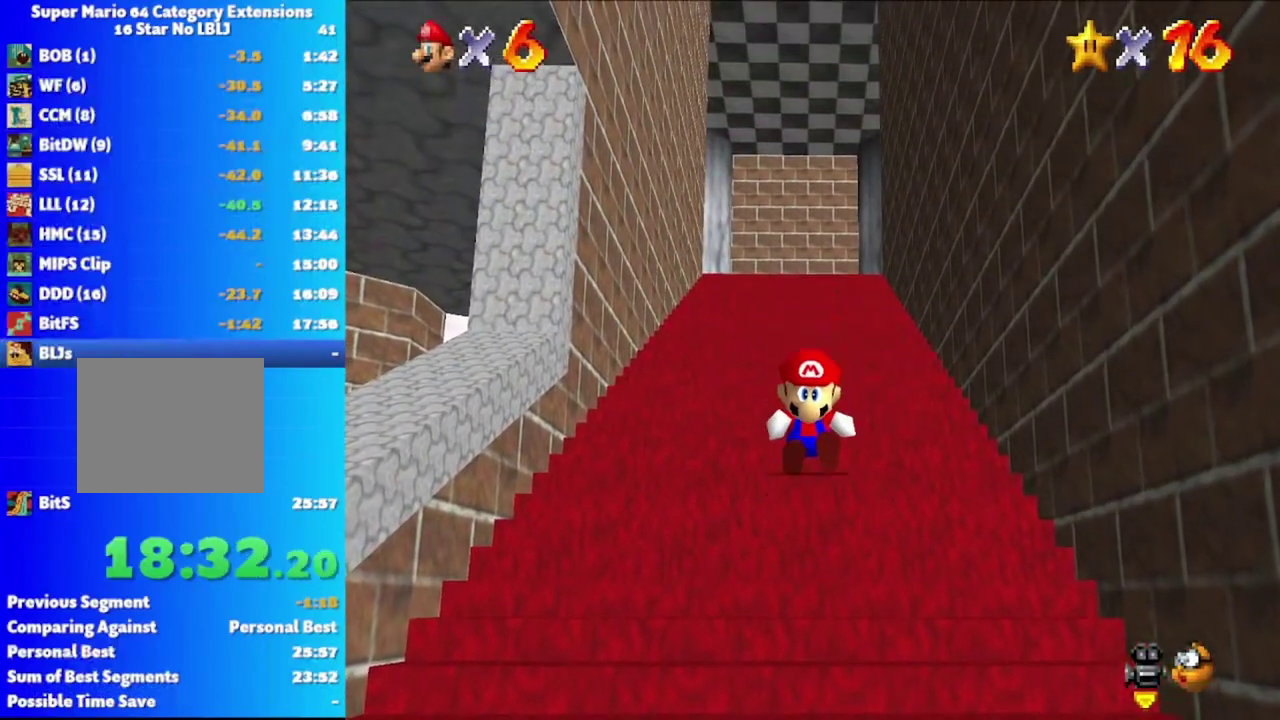
{"buttons": [], "left_stick": "up", "right_stick": "center", "events": [[33, "A", "down"], [100, "A", "up"], [167, "A", "down"], [233, "A", "up"], [300, "A", "down"], [367, "A", "up"], [433, "A", "down"], [500, "A", "up"]]}
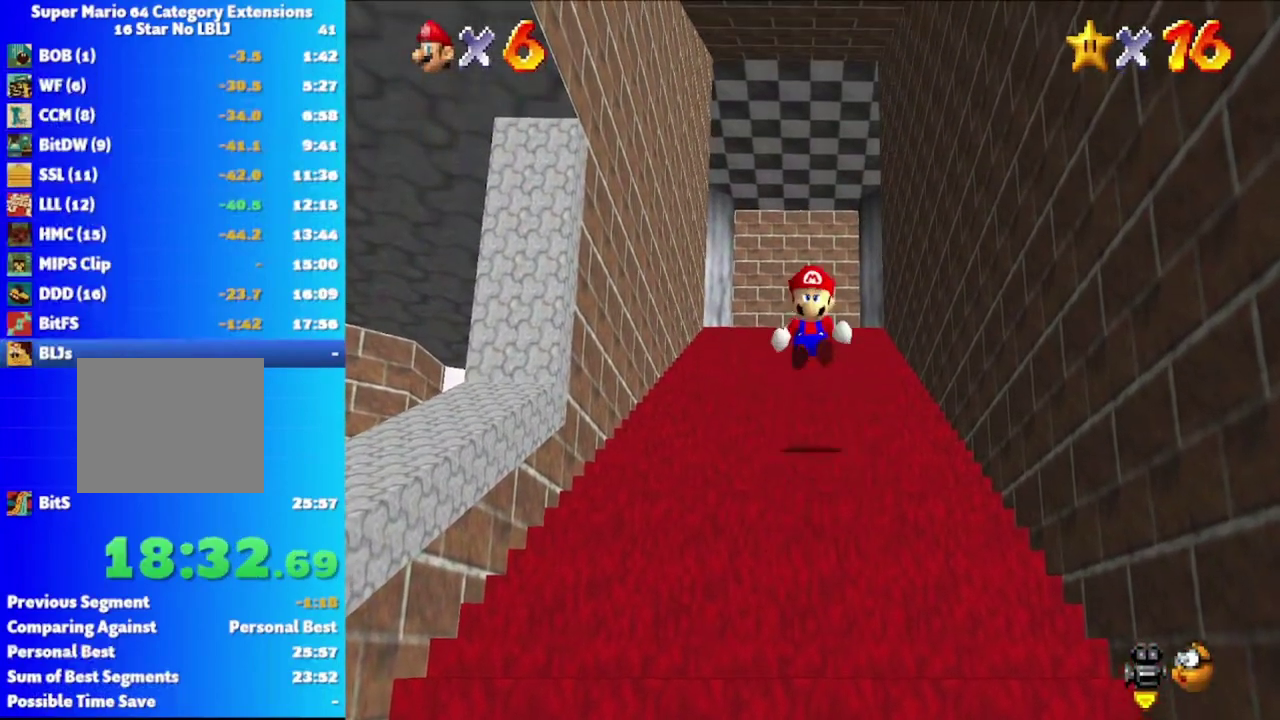
{"buttons": ["A"], "left_stick": "up", "right_stick": "center", "events": [[83, "A", "down"], [133, "A", "up"], [217, "A", "down"], [283, "A", "up"], [333, "A", "down"], [417, "A", "up"], [467, "A", "down"]]}